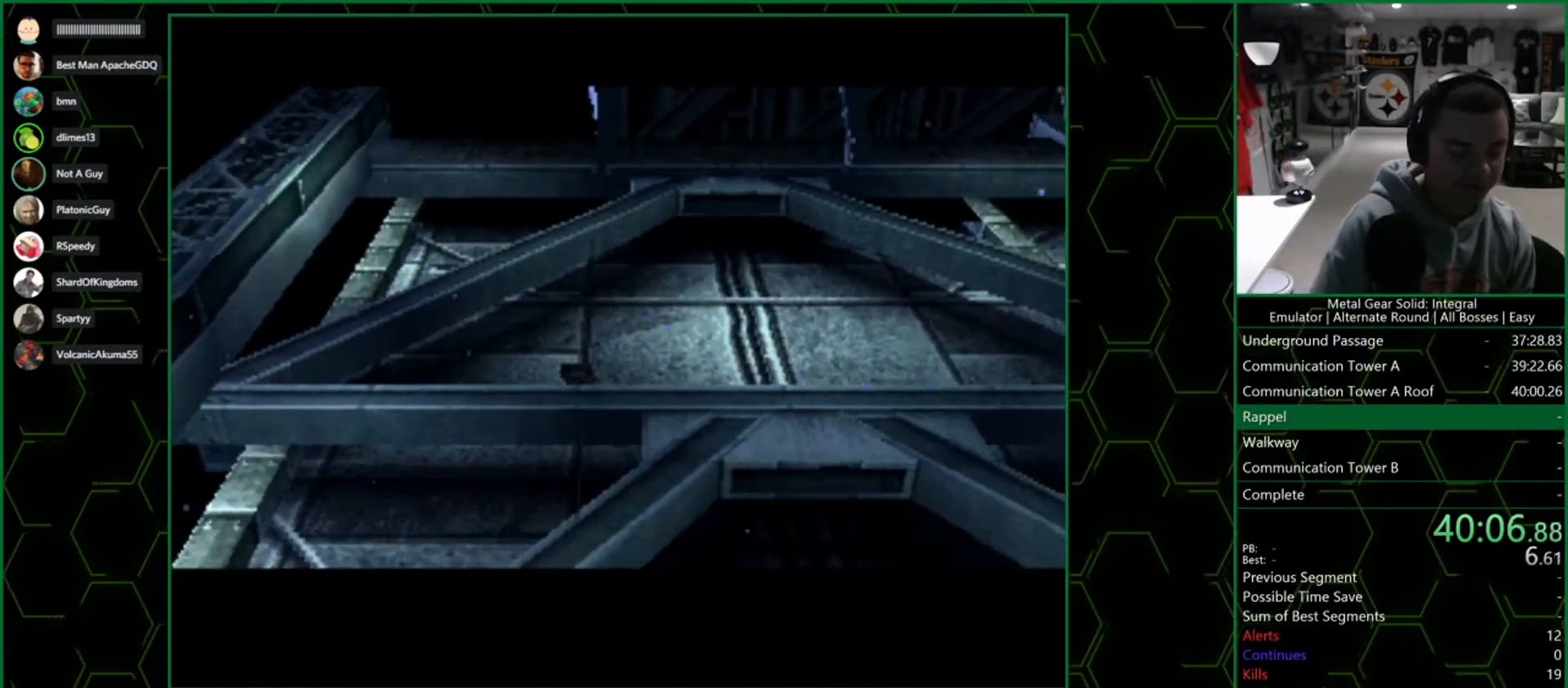
Gameplay with a controller (PlayStation layout); each line is a JSON object with the inputs held at the frame after it. "events" lists button and stick changes between this image and that frame as [ms after this image, input, new state], when the widget could be followed in between. Not read: L1 R1.
{"buttons": [], "left_stick": "center", "right_stick": "center", "events": []}
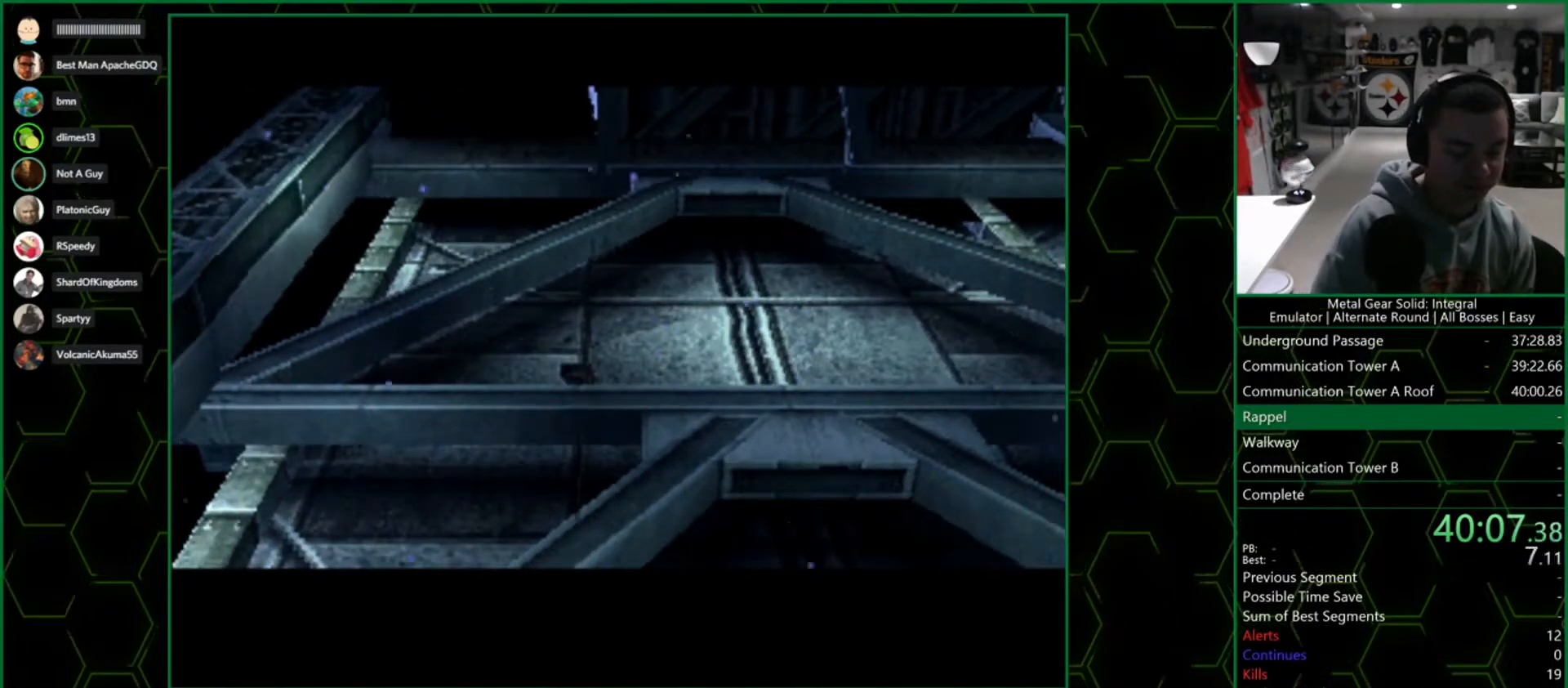
{"buttons": [], "left_stick": "center", "right_stick": "center", "events": []}
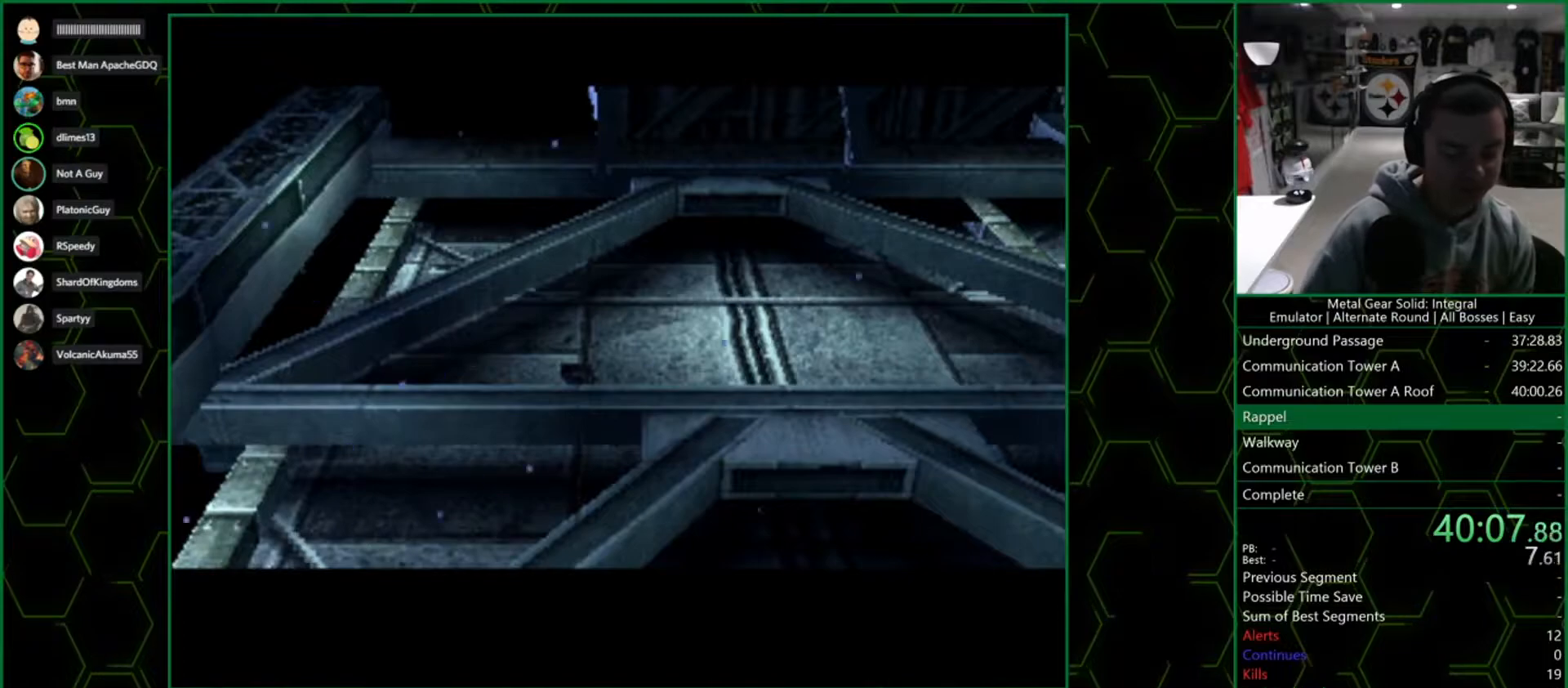
{"buttons": [], "left_stick": "center", "right_stick": "center", "events": []}
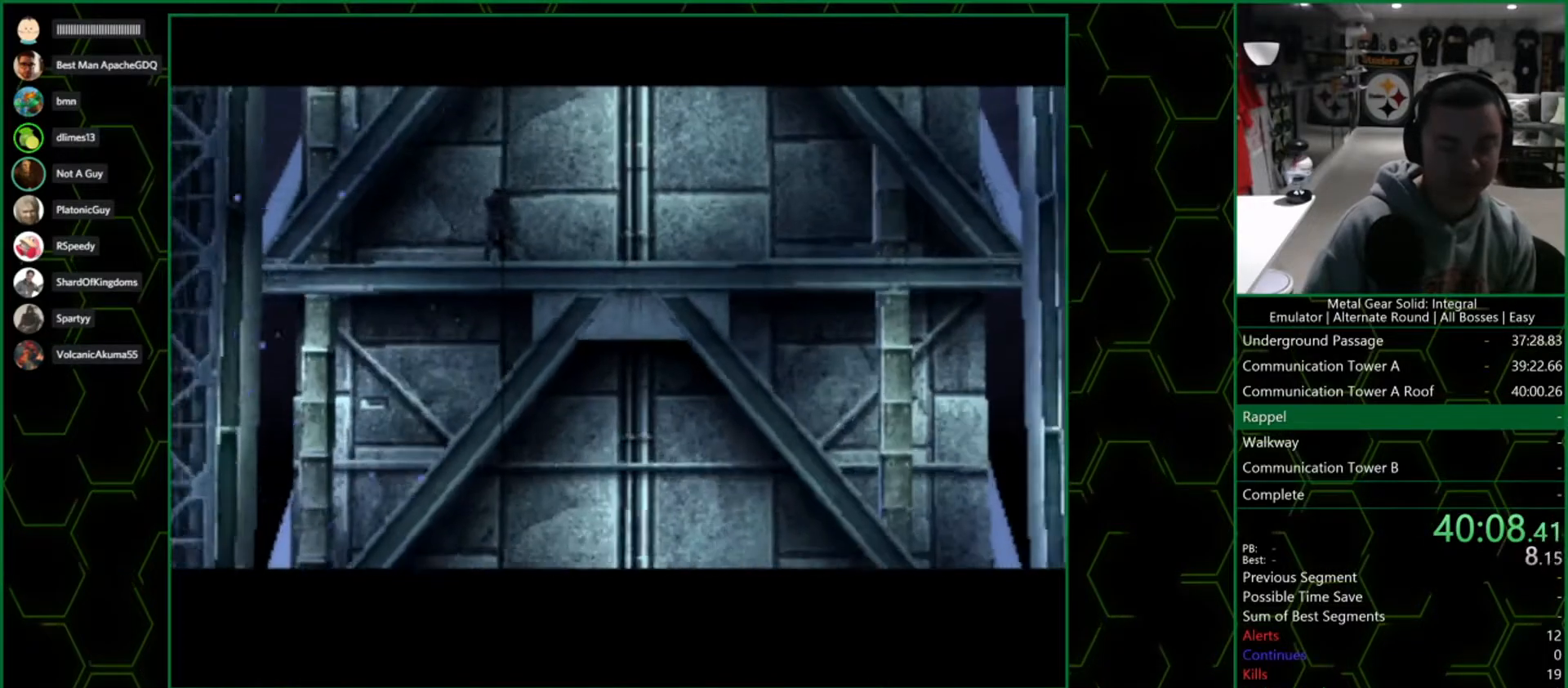
{"buttons": ["DPAD_DOWN"], "left_stick": "center", "right_stick": "center", "events": [[33, "CROSS", "down"], [50, "DPAD_DOWN", "down"], [467, "CROSS", "up"]]}
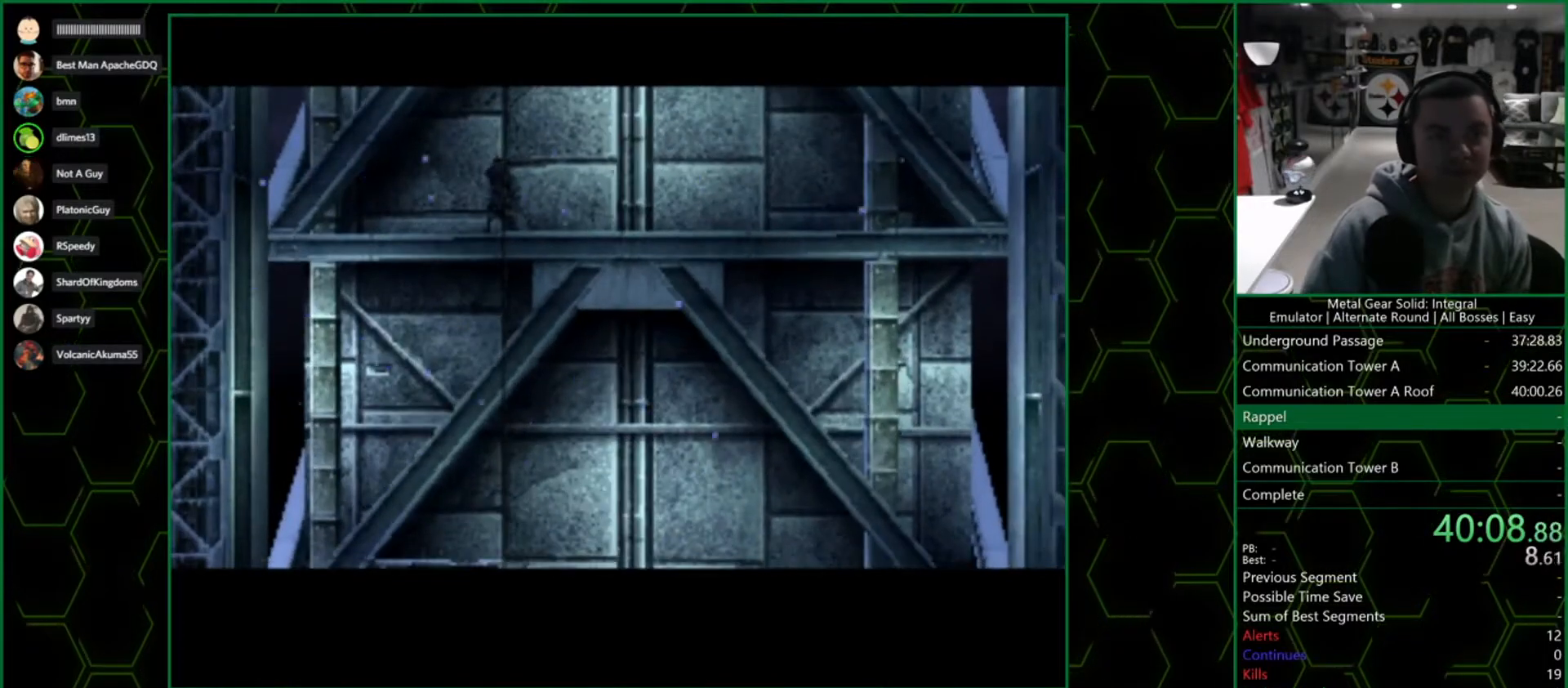
{"buttons": ["CROSS", "DPAD_DOWN"], "left_stick": "center", "right_stick": "center", "events": [[50, "DPAD_DOWN", "up"], [83, "CROSS", "down"], [117, "DPAD_DOWN", "down"]]}
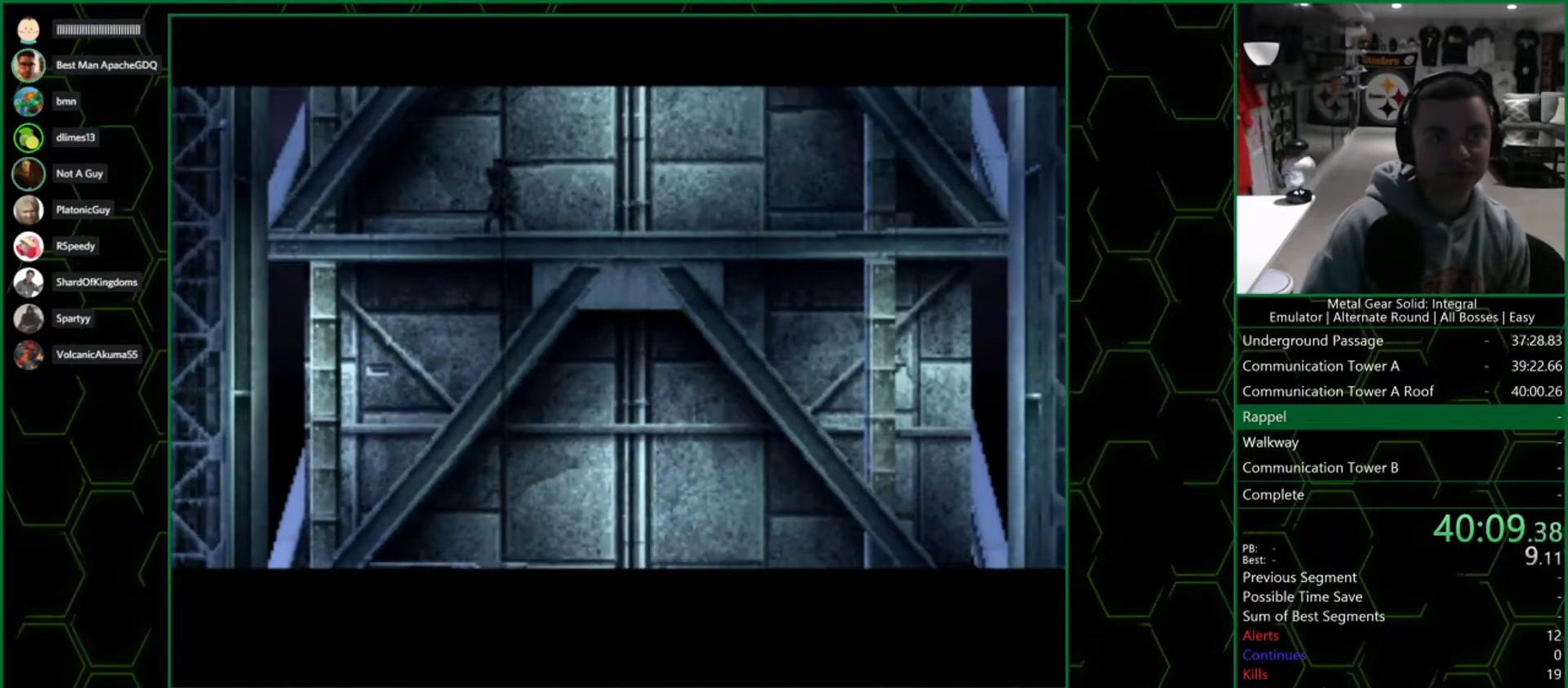
{"buttons": ["CROSS", "DPAD_DOWN"], "left_stick": "center", "right_stick": "center", "events": []}
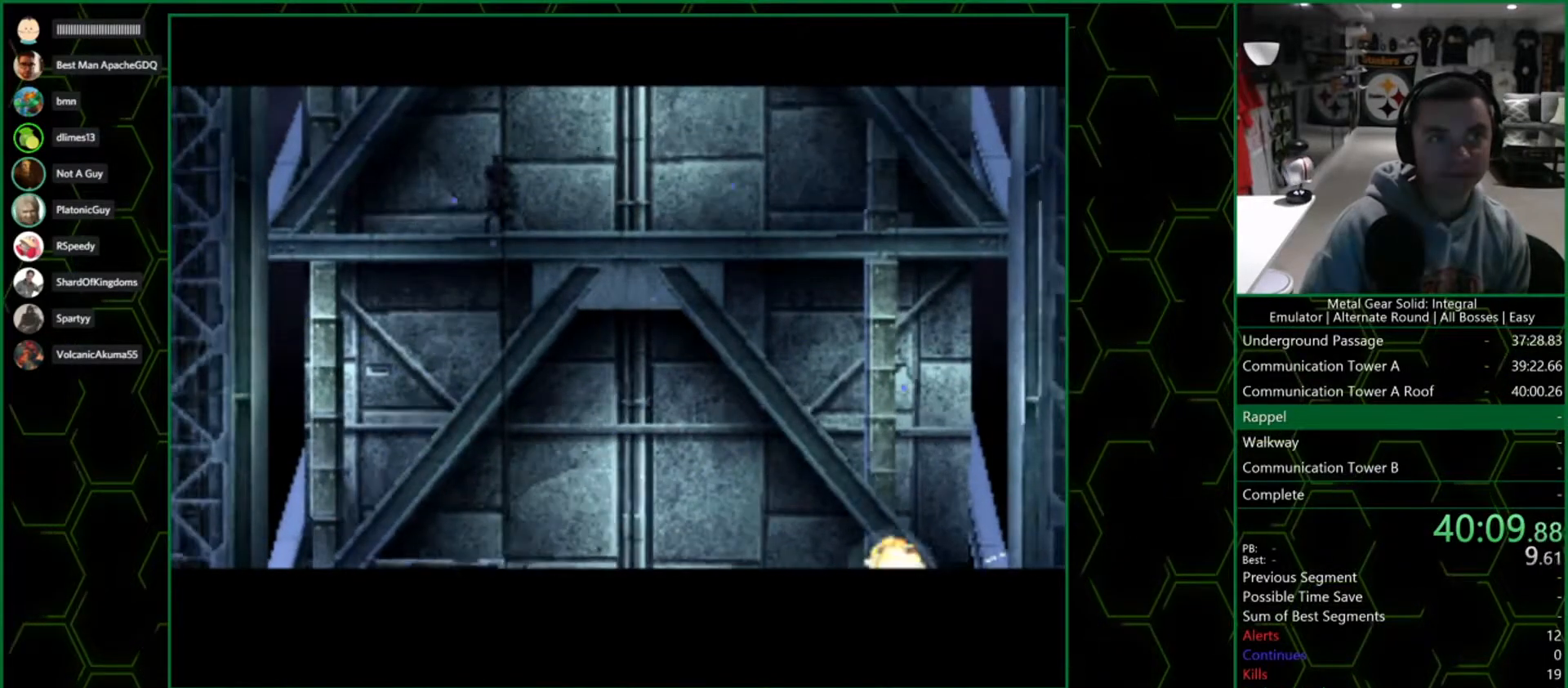
{"buttons": ["CROSS", "DPAD_DOWN"], "left_stick": "center", "right_stick": "center", "events": []}
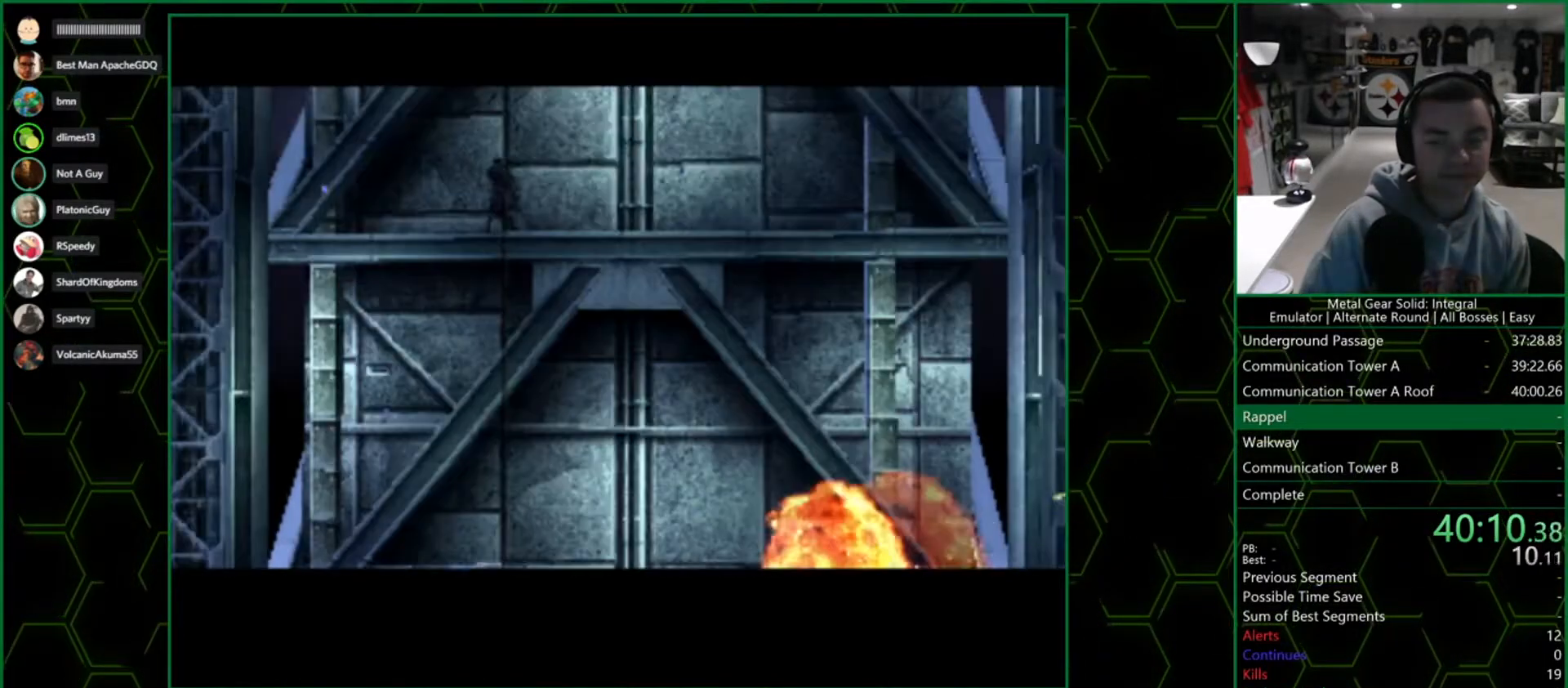
{"buttons": ["CROSS", "DPAD_DOWN"], "left_stick": "center", "right_stick": "center", "events": []}
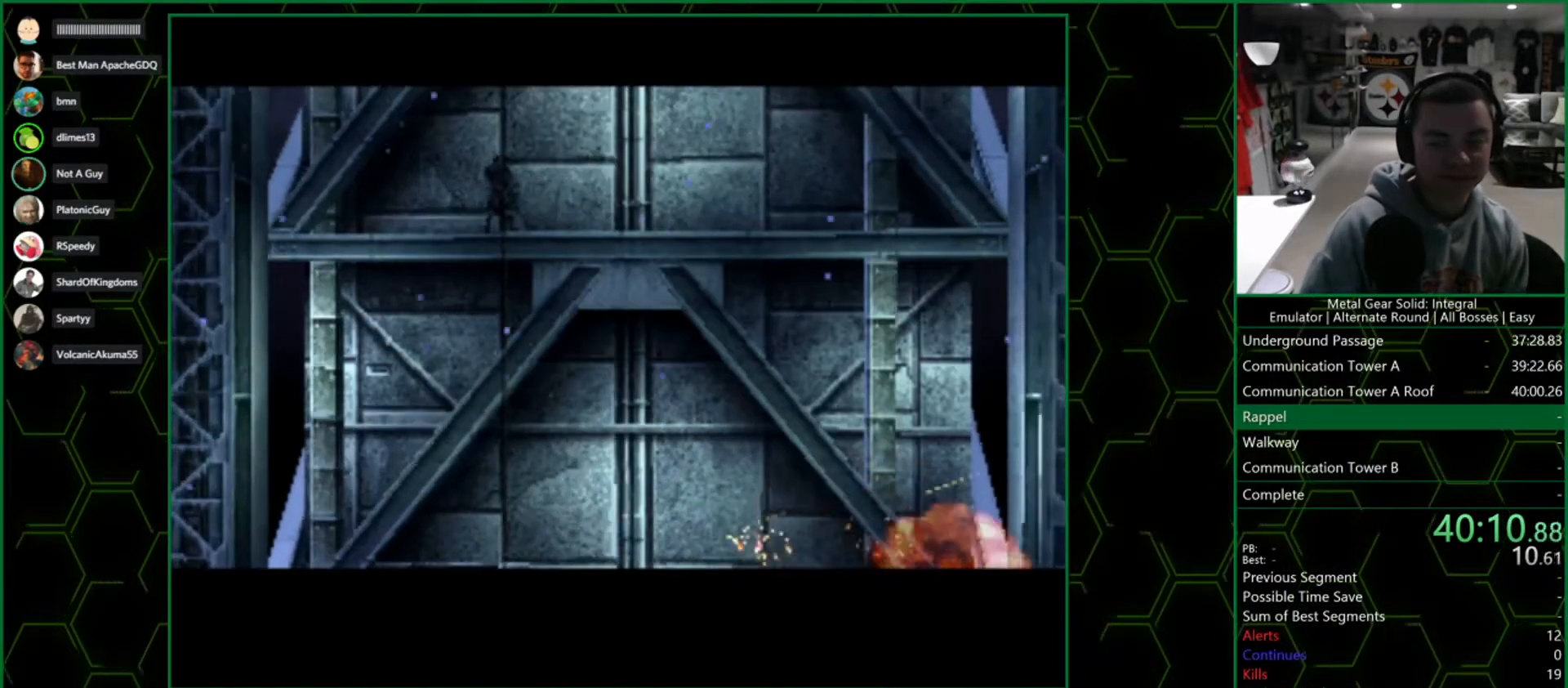
{"buttons": ["CROSS", "DPAD_DOWN"], "left_stick": "center", "right_stick": "center", "events": []}
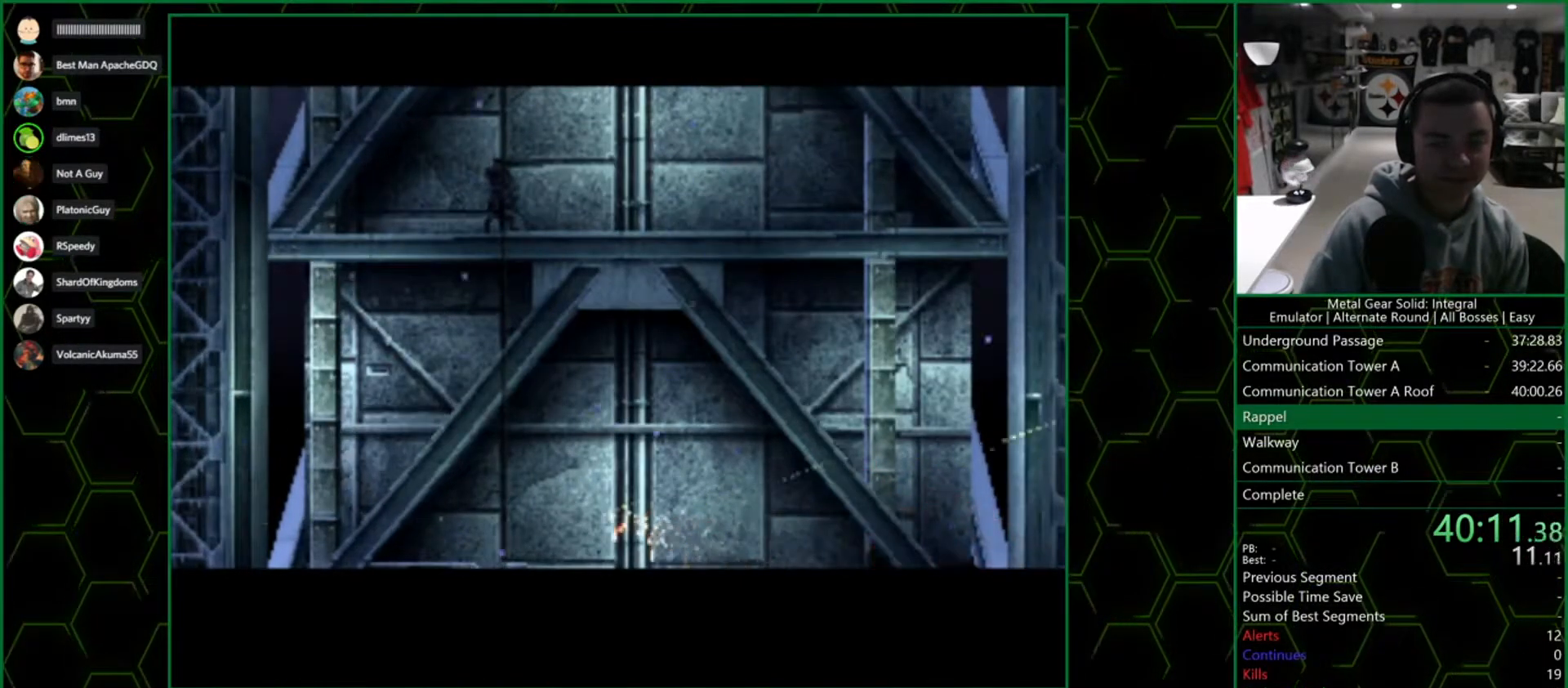
{"buttons": ["CROSS", "DPAD_DOWN"], "left_stick": "center", "right_stick": "center", "events": [[383, "DPAD_DOWN", "up"], [433, "DPAD_DOWN", "down"]]}
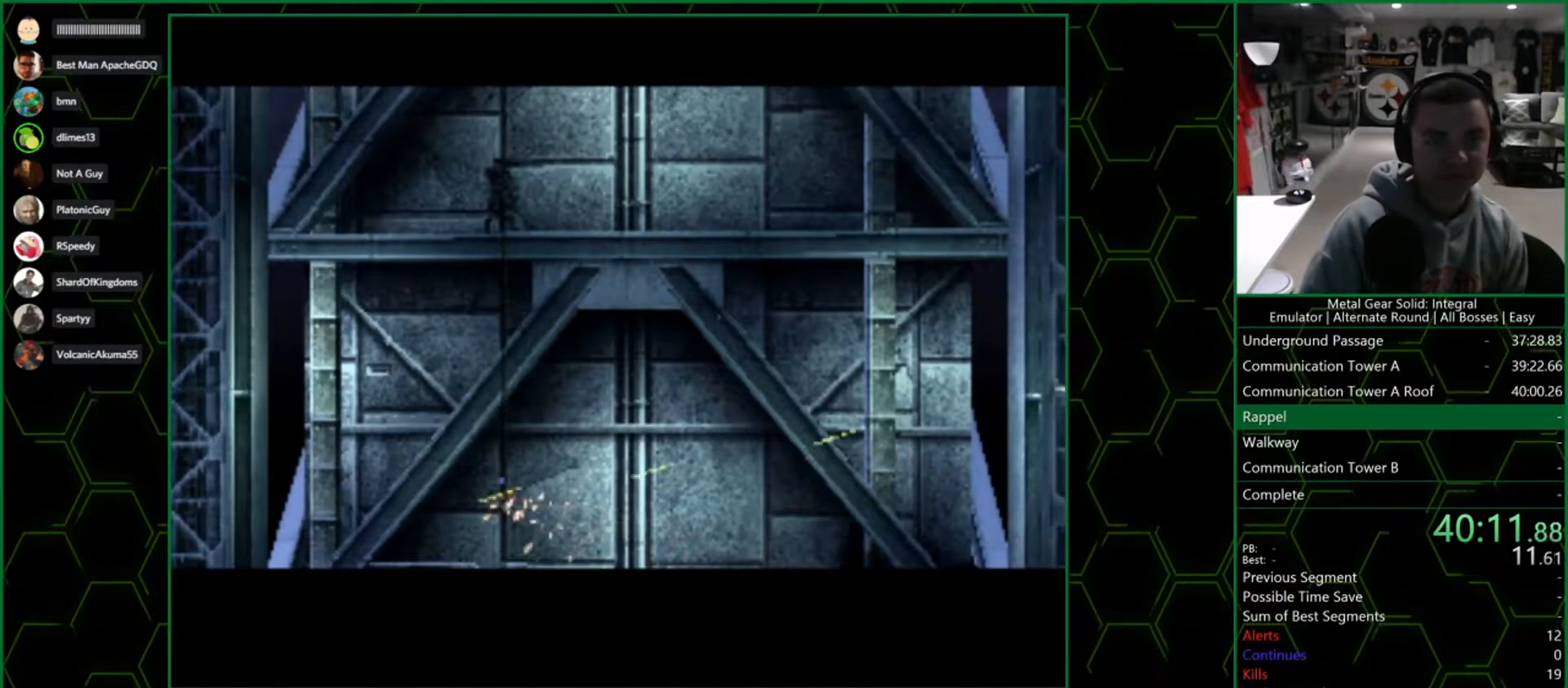
{"buttons": ["CROSS", "DPAD_DOWN"], "left_stick": "center", "right_stick": "center", "events": []}
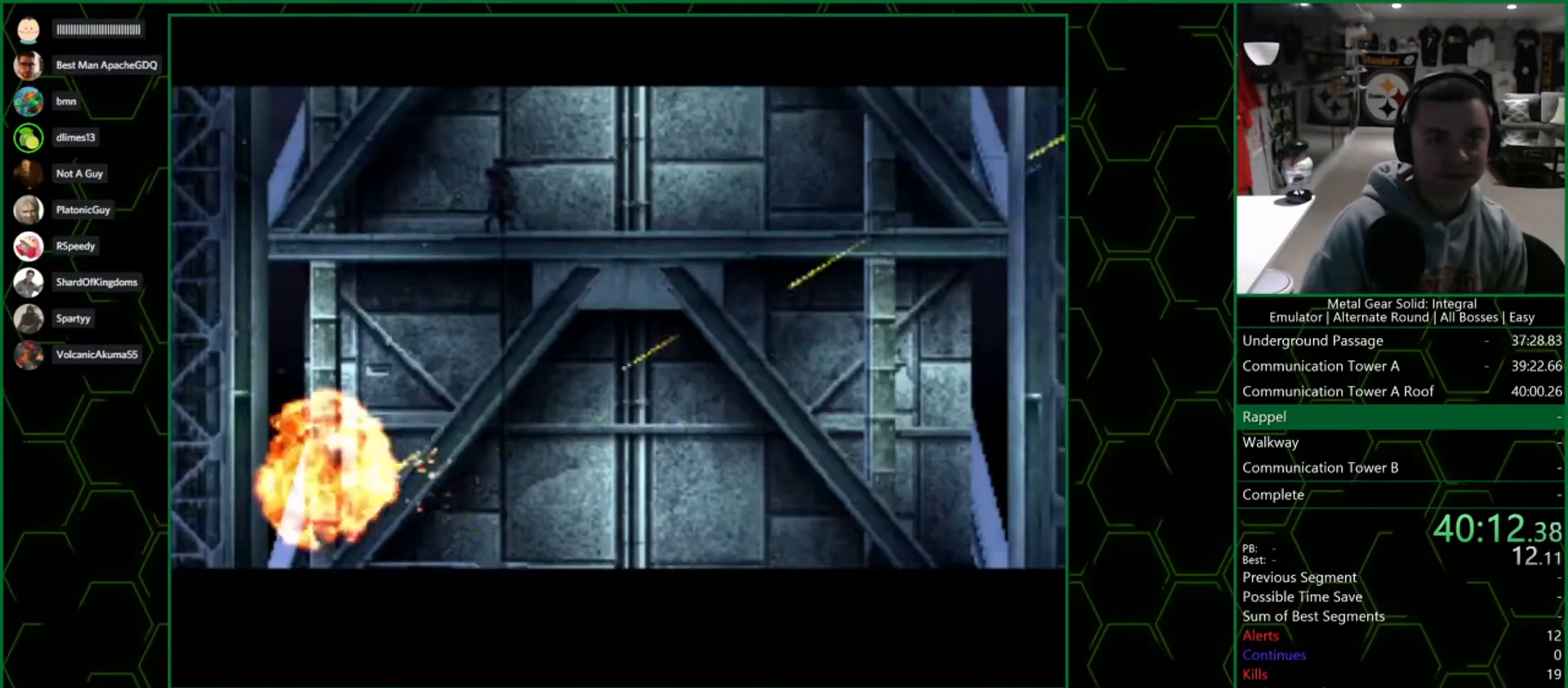
{"buttons": ["CROSS", "DPAD_DOWN"], "left_stick": "center", "right_stick": "center", "events": []}
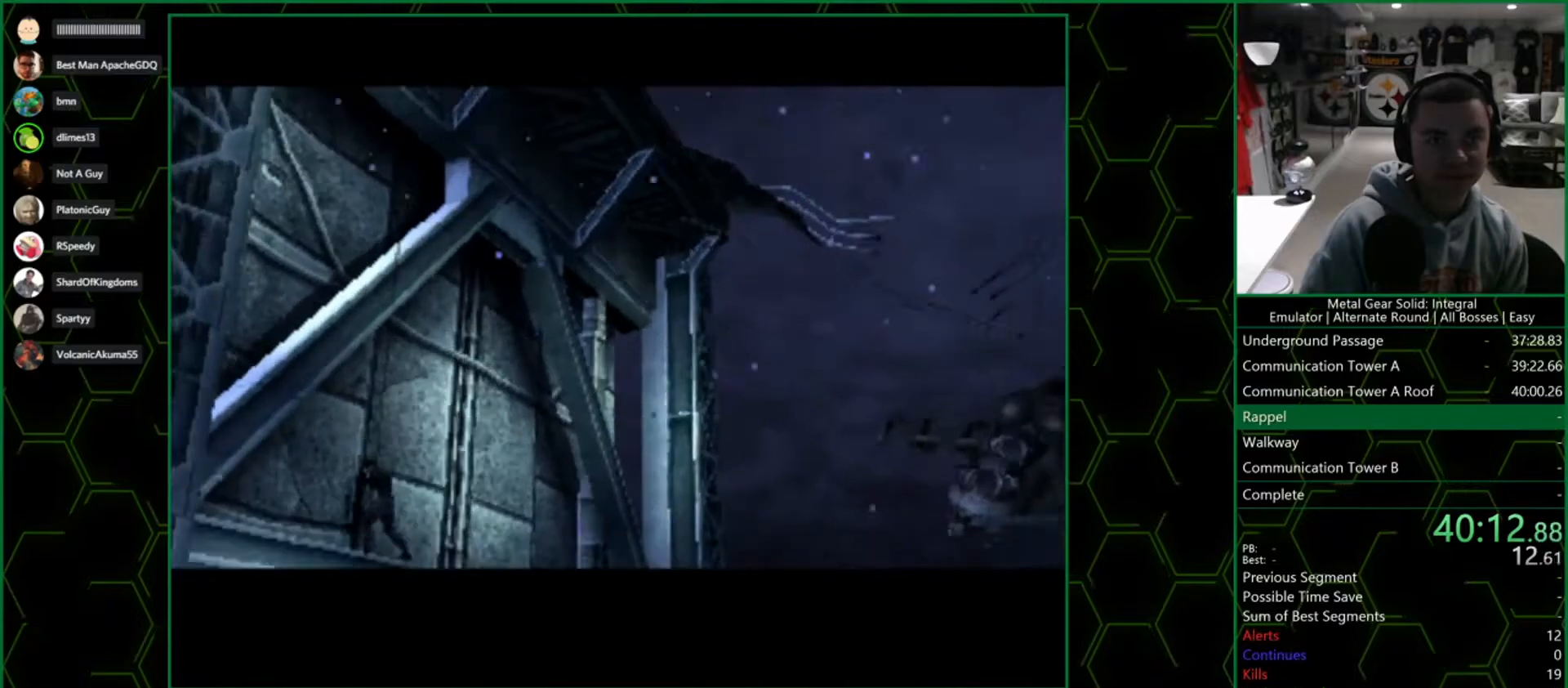
{"buttons": ["CROSS"], "left_stick": "center", "right_stick": "center", "events": [[167, "CROSS", "up"], [183, "DPAD_DOWN", "up"], [250, "DPAD_DOWN", "down"], [283, "CROSS", "down"], [483, "DPAD_DOWN", "up"]]}
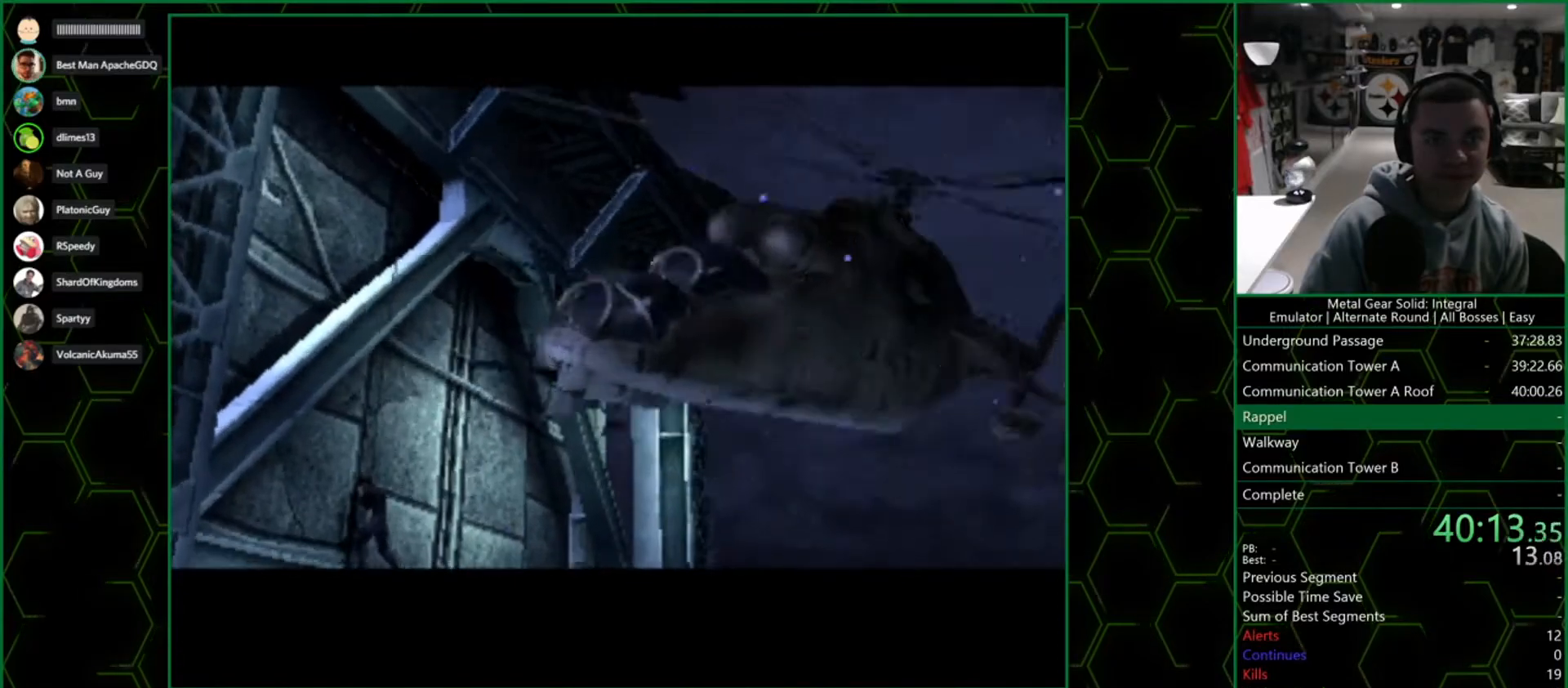
{"buttons": ["CROSS", "DPAD_DOWN"], "left_stick": "center", "right_stick": "center", "events": [[83, "DPAD_DOWN", "down"]]}
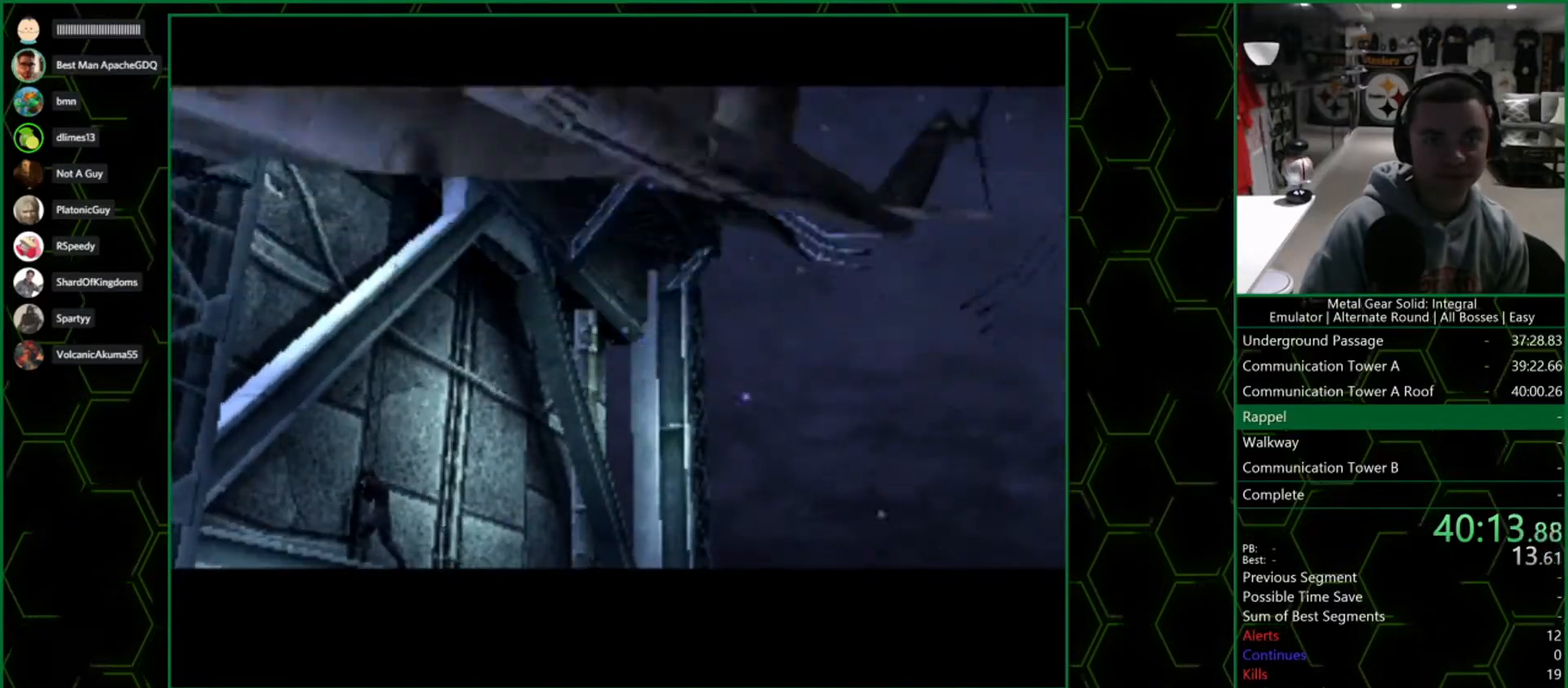
{"buttons": ["CROSS", "DPAD_DOWN"], "left_stick": "center", "right_stick": "center", "events": []}
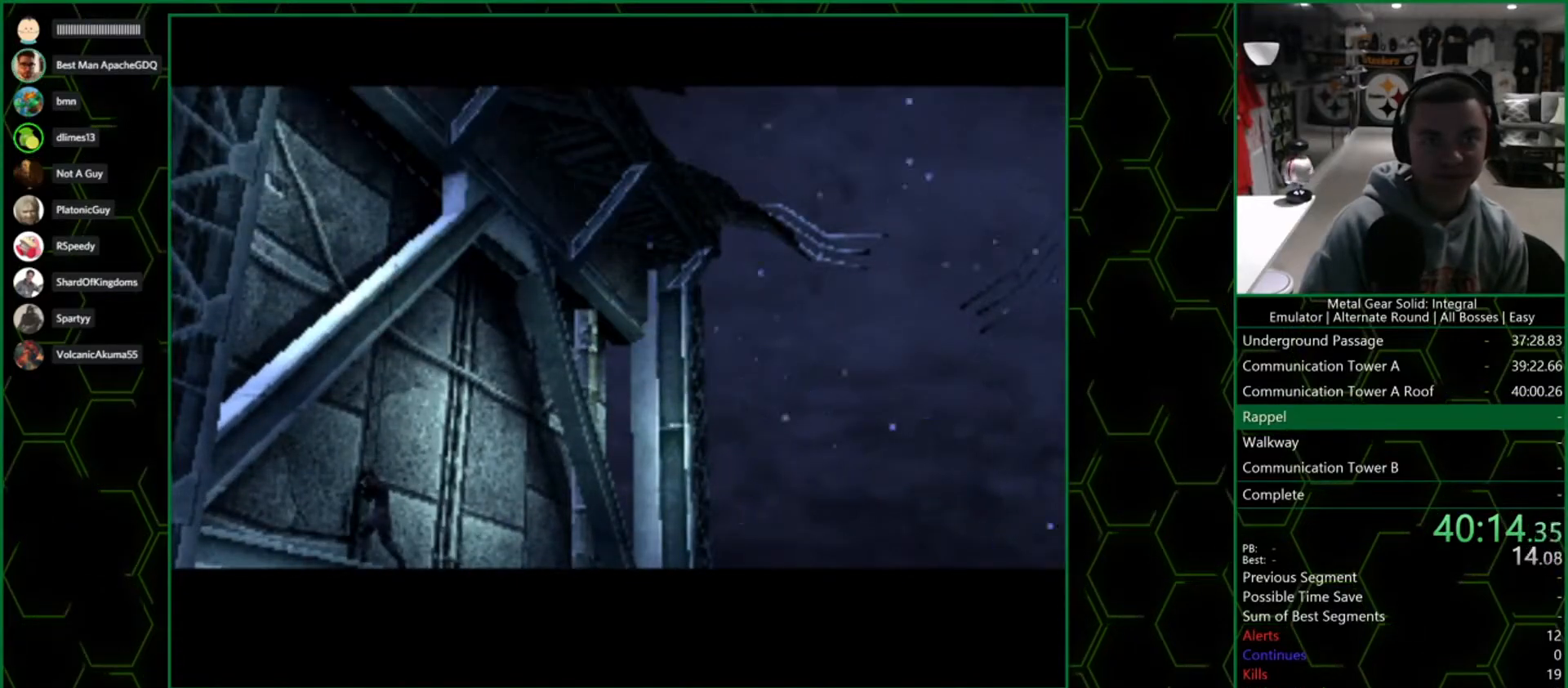
{"buttons": ["CROSS", "DPAD_DOWN"], "left_stick": "center", "right_stick": "center", "events": []}
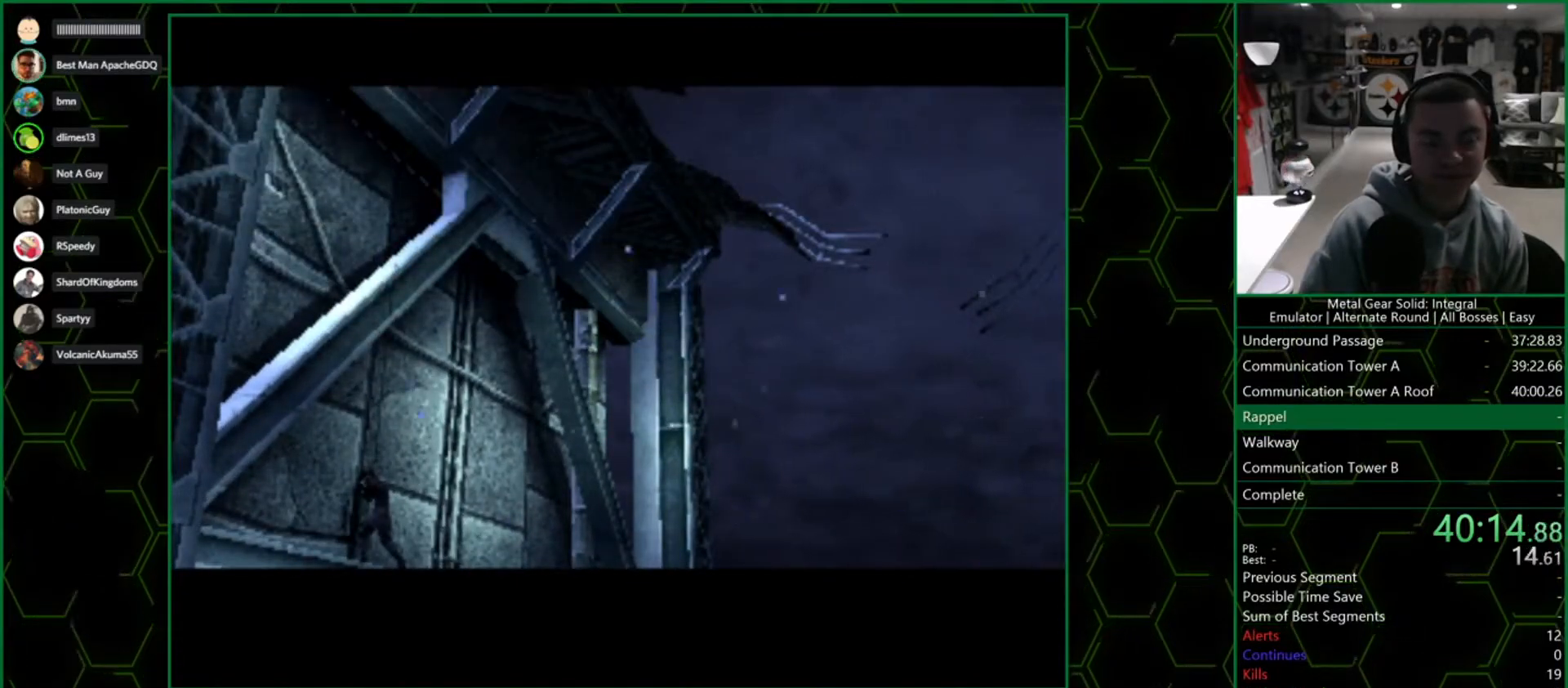
{"buttons": ["CROSS", "DPAD_DOWN"], "left_stick": "center", "right_stick": "center", "events": []}
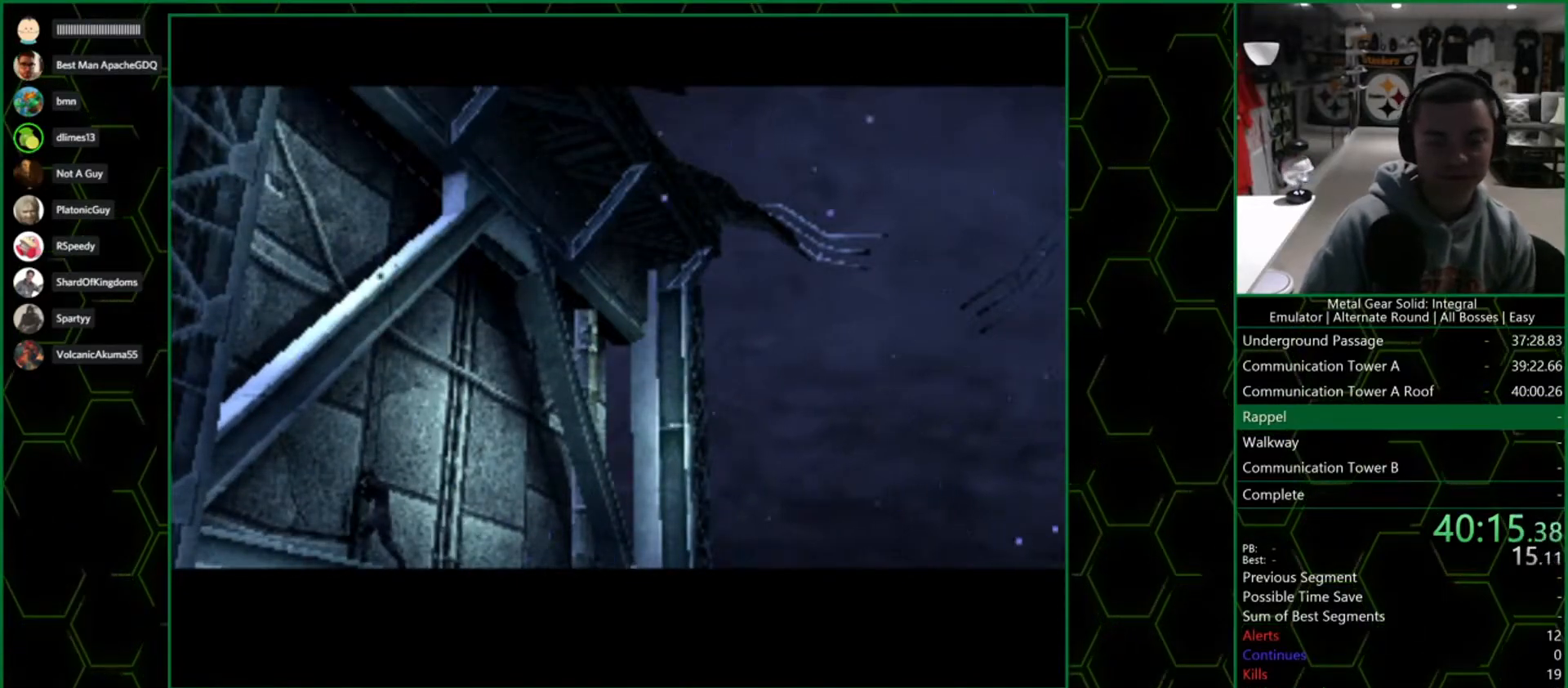
{"buttons": ["CROSS", "DPAD_DOWN"], "left_stick": "center", "right_stick": "center", "events": []}
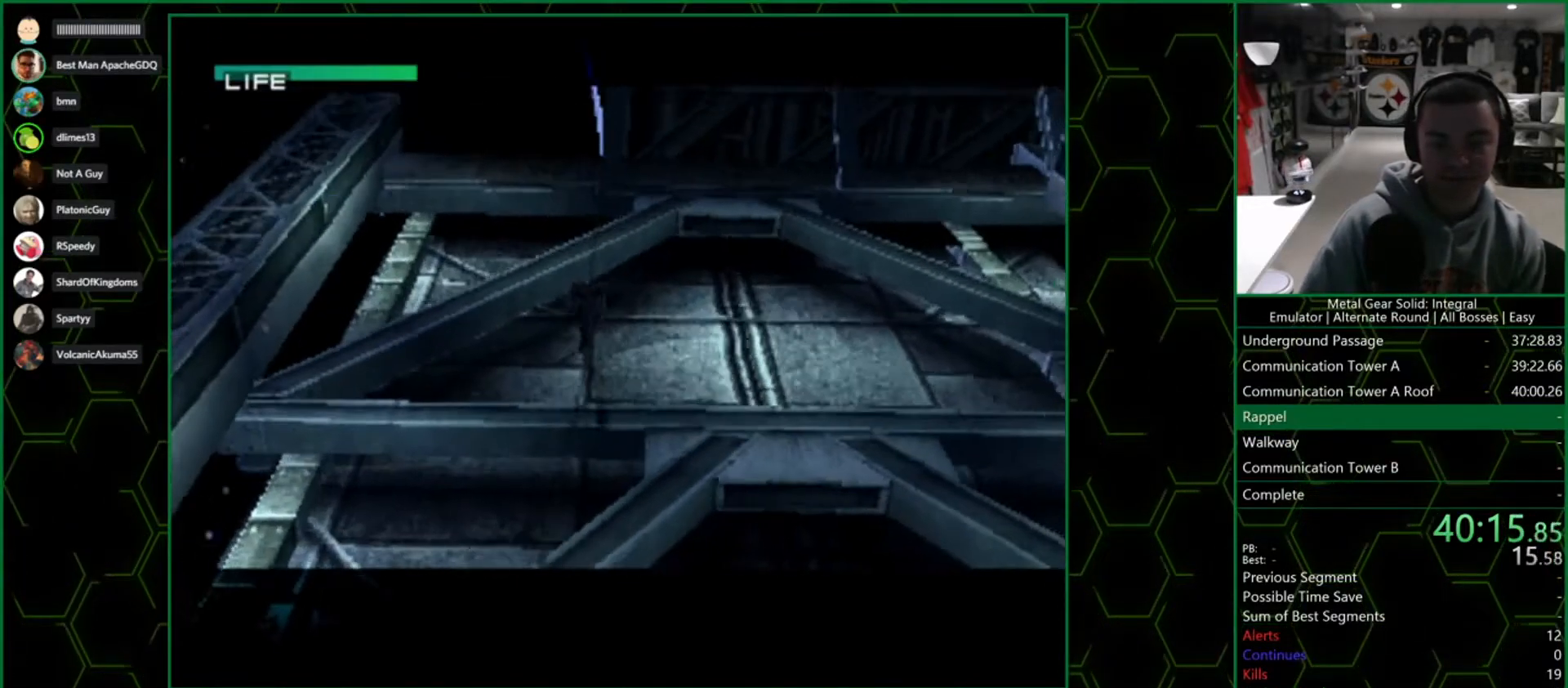
{"buttons": ["CROSS", "DPAD_DOWN"], "left_stick": "center", "right_stick": "center", "events": []}
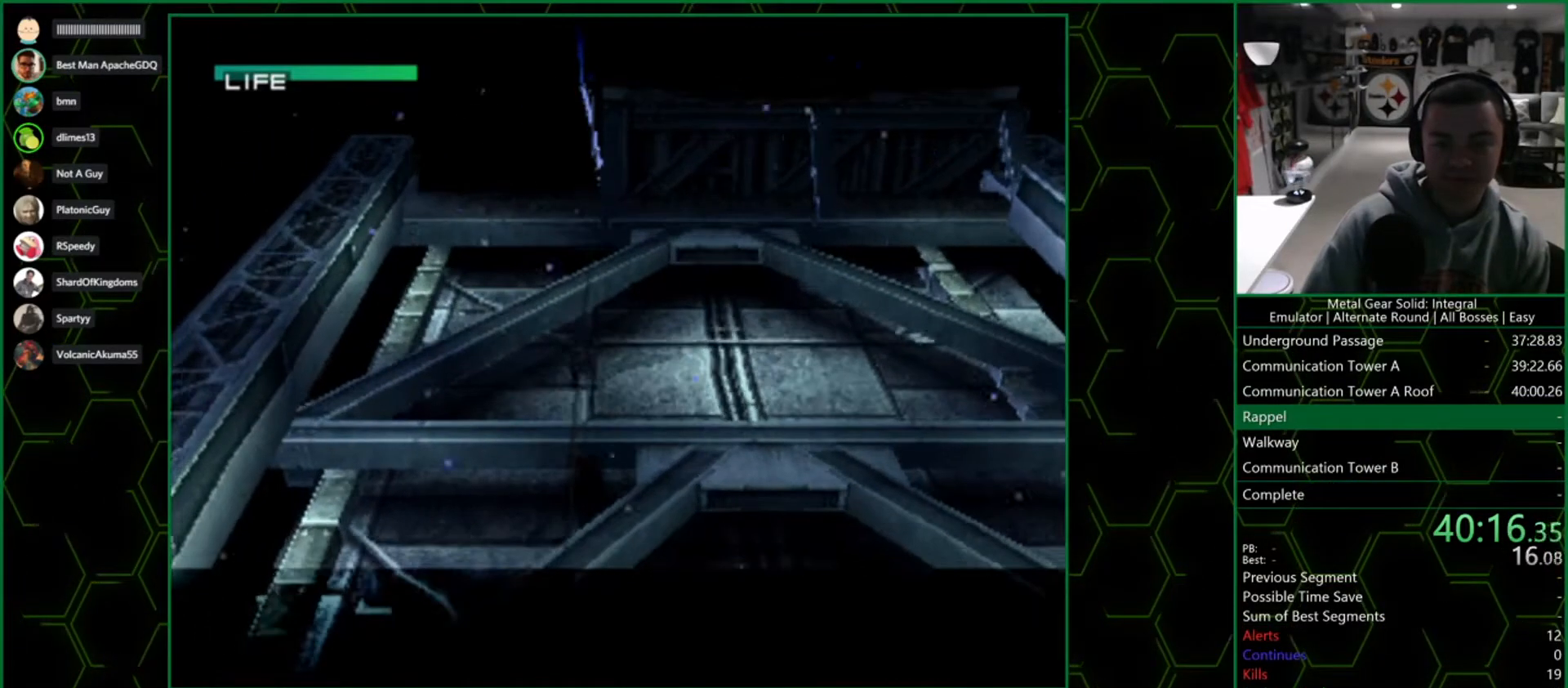
{"buttons": [], "left_stick": "center", "right_stick": "center", "events": [[367, "DPAD_DOWN", "up"], [400, "CROSS", "up"]]}
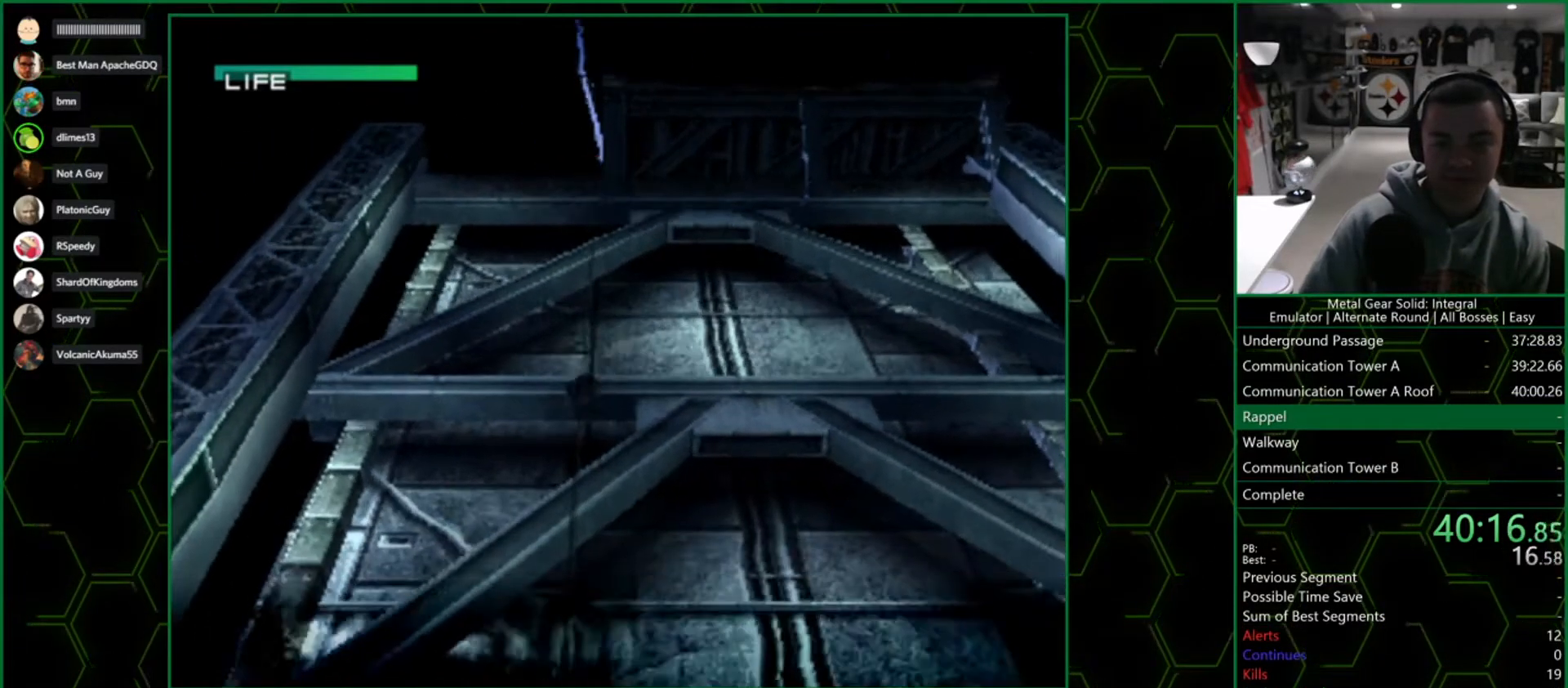
{"buttons": [], "left_stick": "center", "right_stick": "center", "events": [[167, "SELECT", "down"], [333, "SELECT", "up"]]}